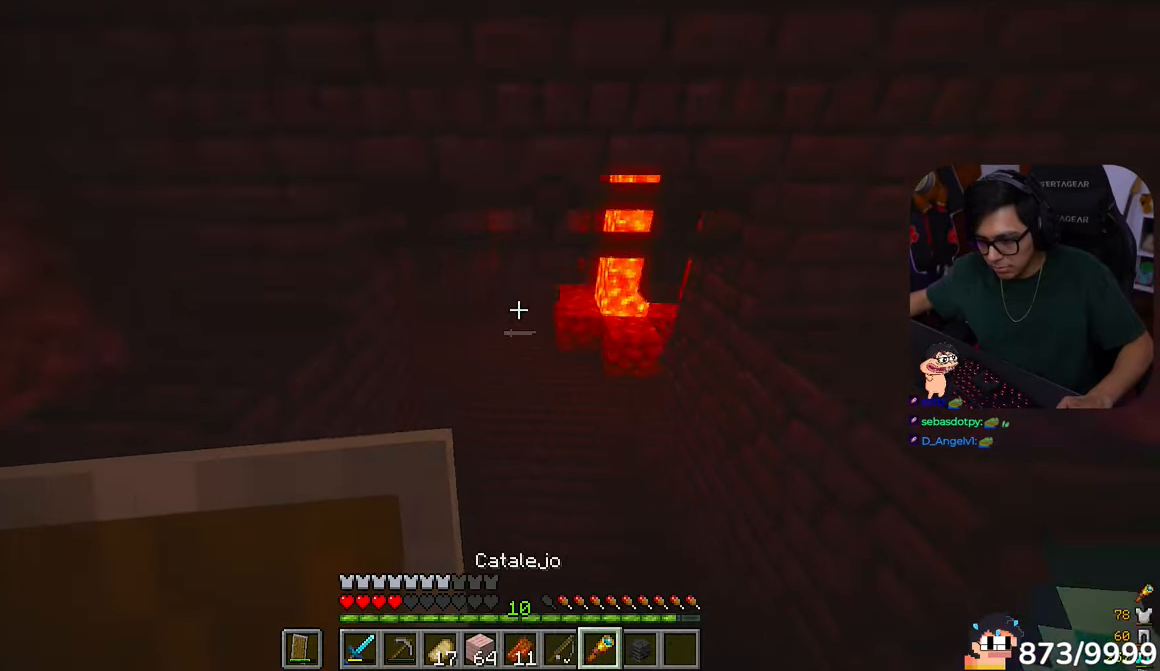
Gameplay with keyboard and mouse; each line is a JSON object with the keys and mouse buttons held at the frame after it. "events" lists presses ("down") and releases ("up") of "a", "d", "s", "w", "mouse_left" and "mouse_right" between this image and that frame as [ms after this image, input, new state], when the widget could be followed in between. "mouse_left", "mouse_right" = the "left", "right" buttons of the "mouse" list. No other keys are recorded. Fast repeated clicks can show as one long hold. Mouse movement is not recorded.
{"keys": ["w"], "mouse": ["right"]}
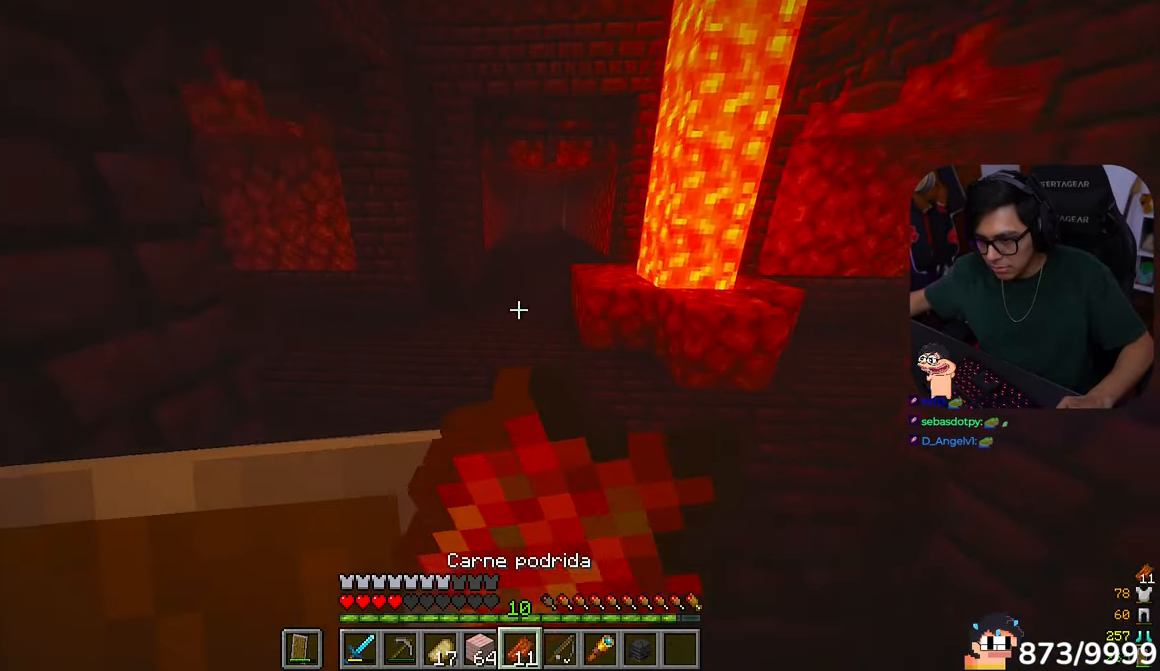
{"keys": ["d", "w"], "mouse": ["right"], "events": [[300, "d", "down"]]}
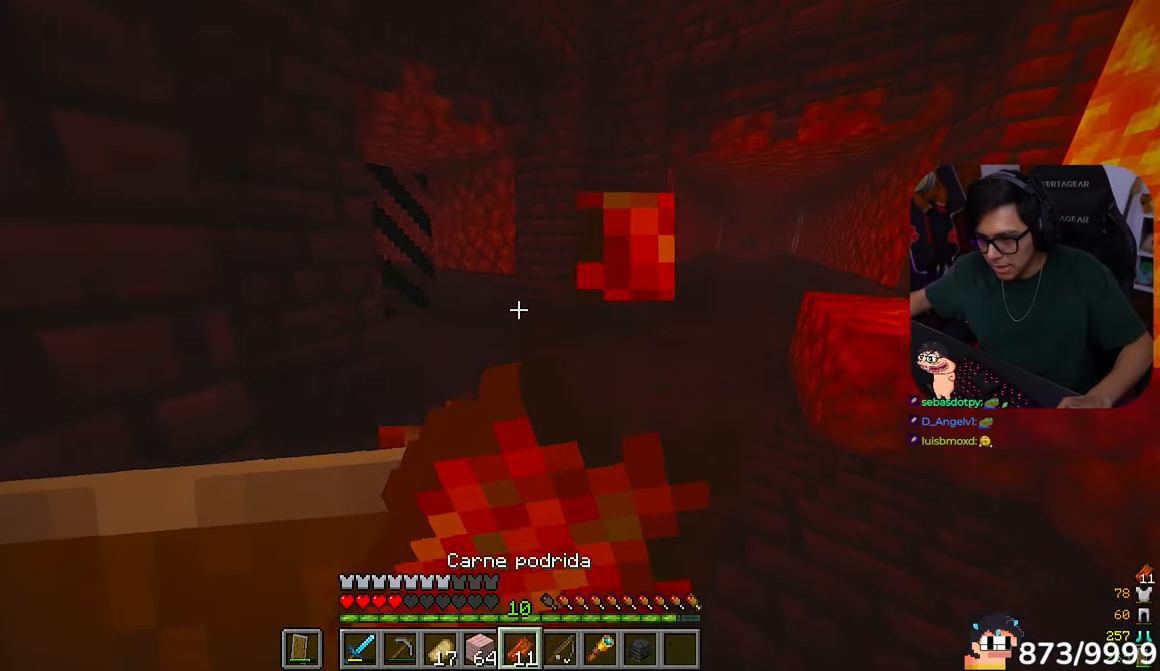
{"keys": ["d", "w"], "mouse": ["right"], "events": []}
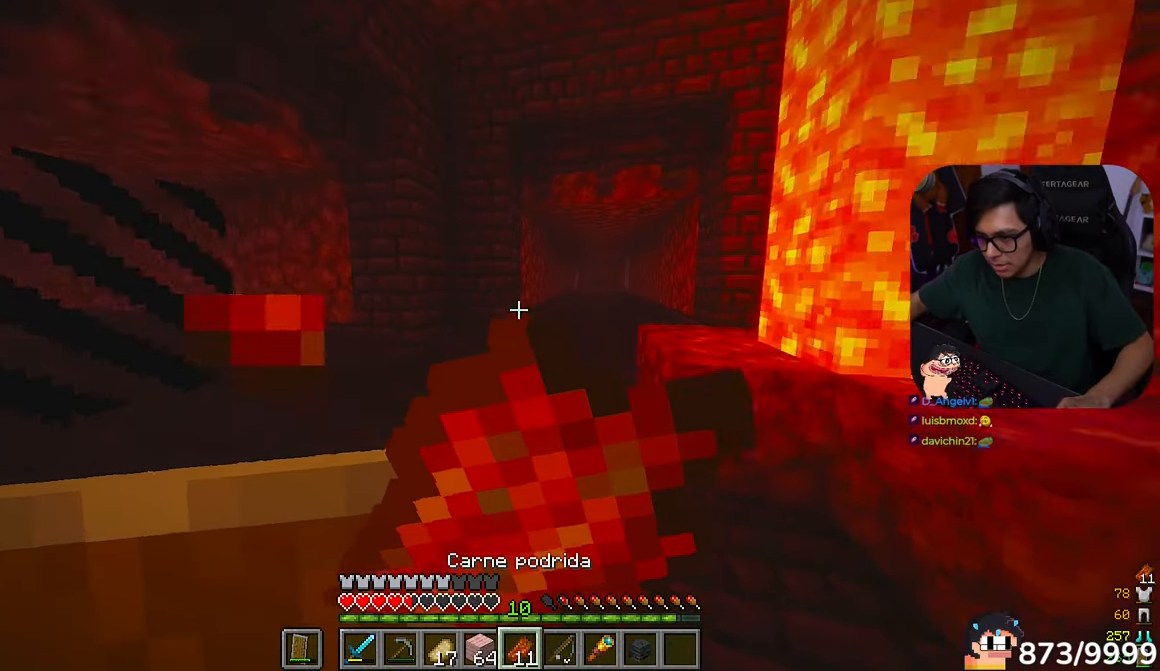
{"keys": ["d", "w"], "mouse": ["right"], "events": [[133, "d", "up"], [433, "d", "down"]]}
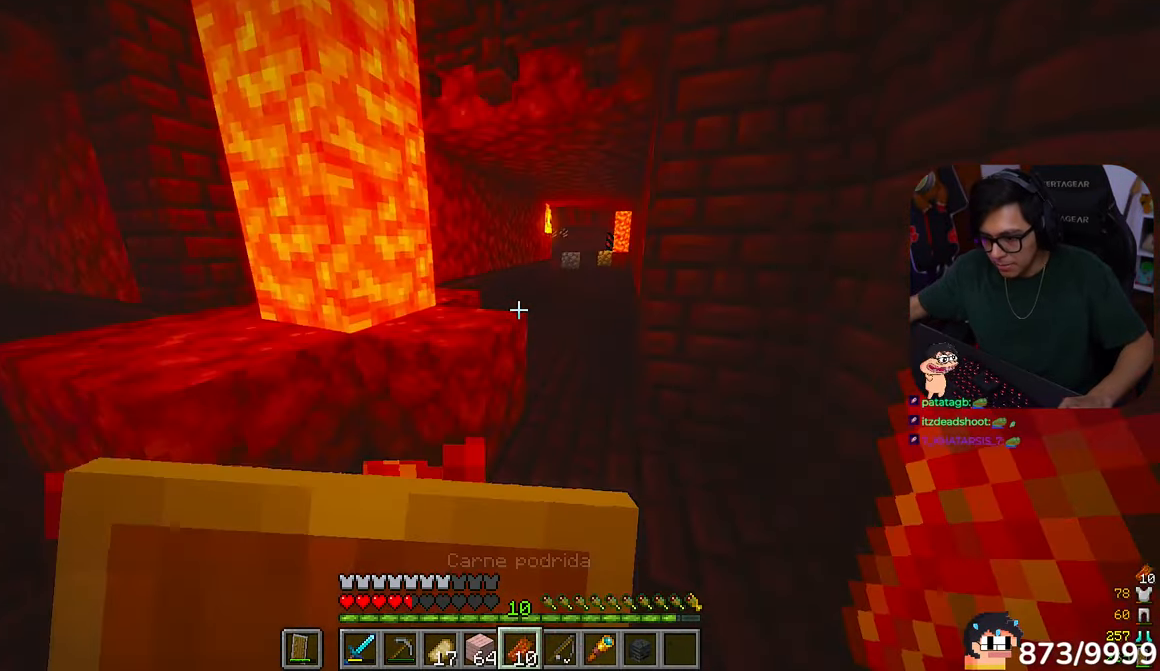
{"keys": ["w"], "mouse": [], "events": [[200, "d", "up"], [200, "mouse_right", "up"]]}
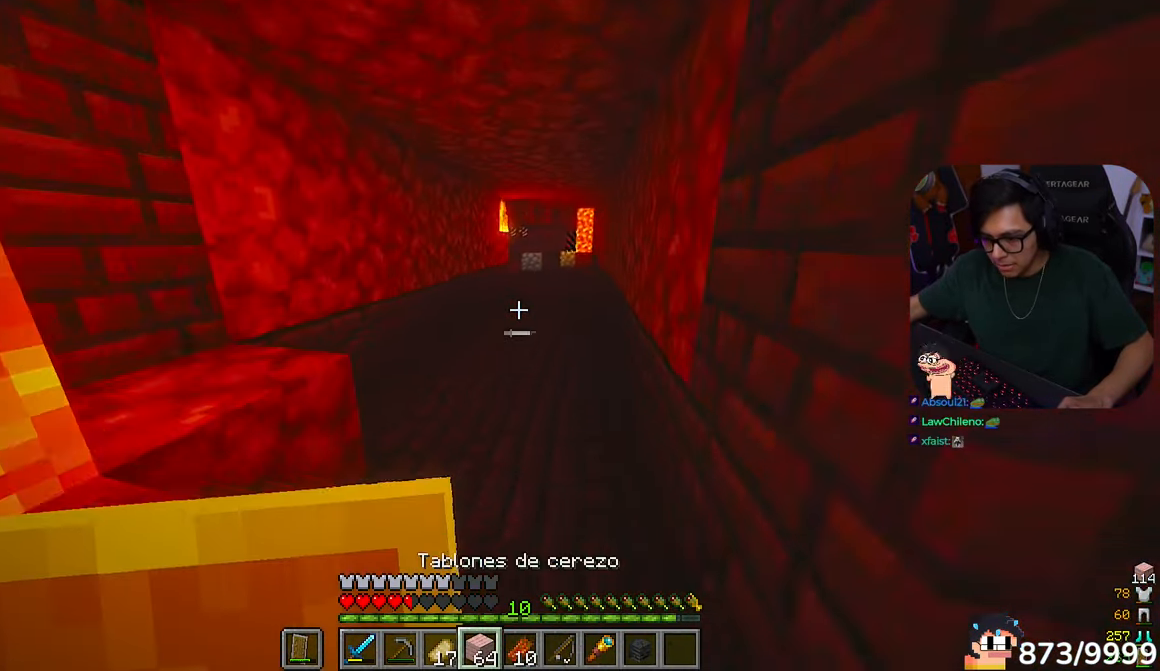
{"keys": ["d", "w"], "mouse": []}
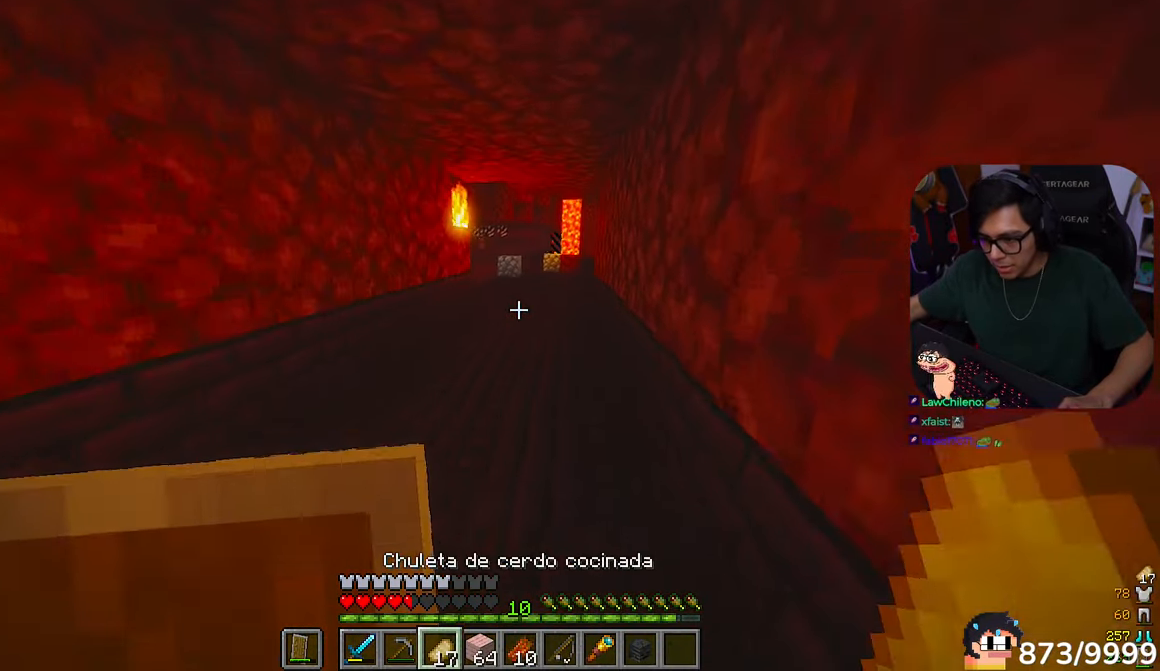
{"keys": ["w"], "mouse": [], "events": [[133, "d", "up"]]}
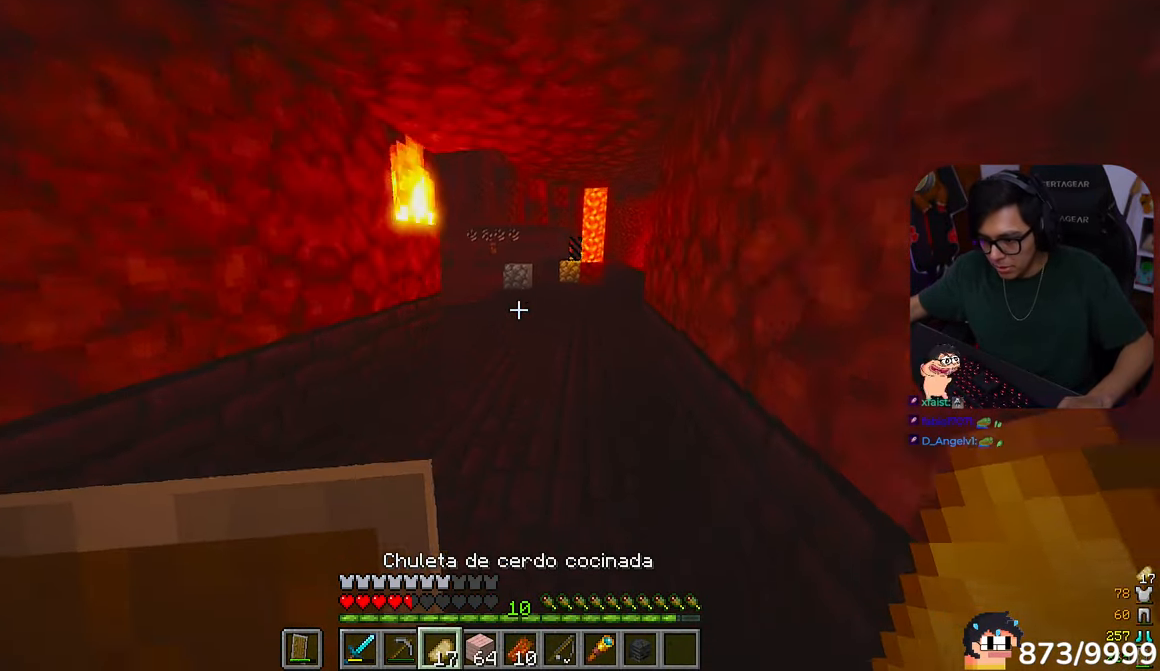
{"keys": [], "mouse": [], "events": [[200, "w", "up"]]}
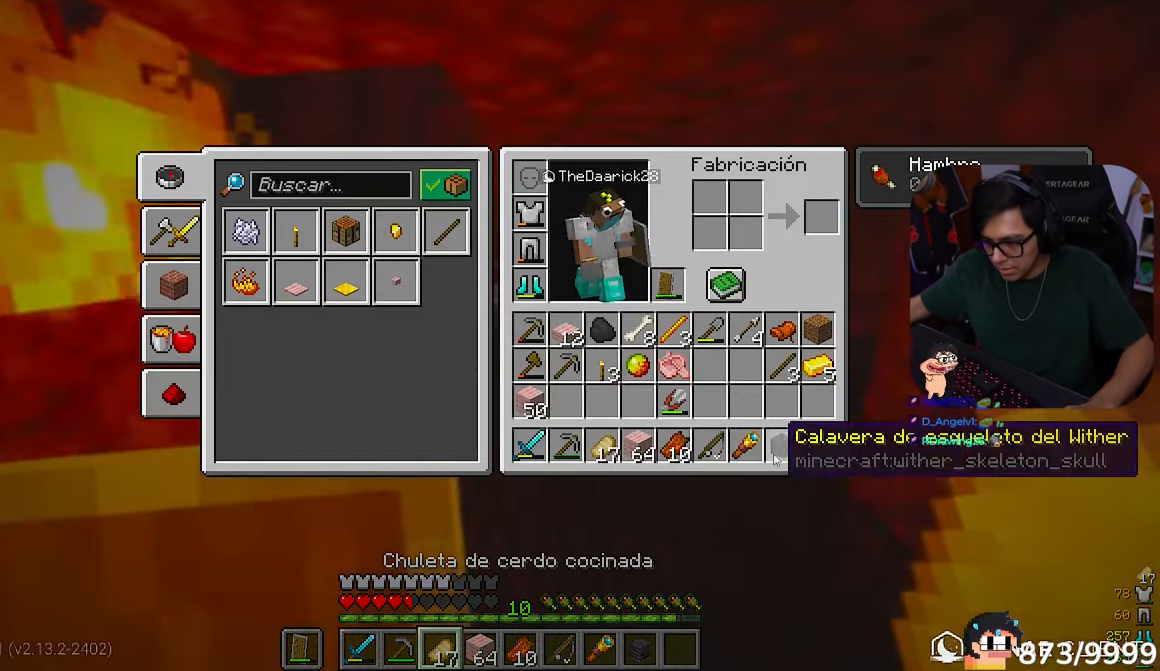
{"keys": [], "mouse": [], "events": []}
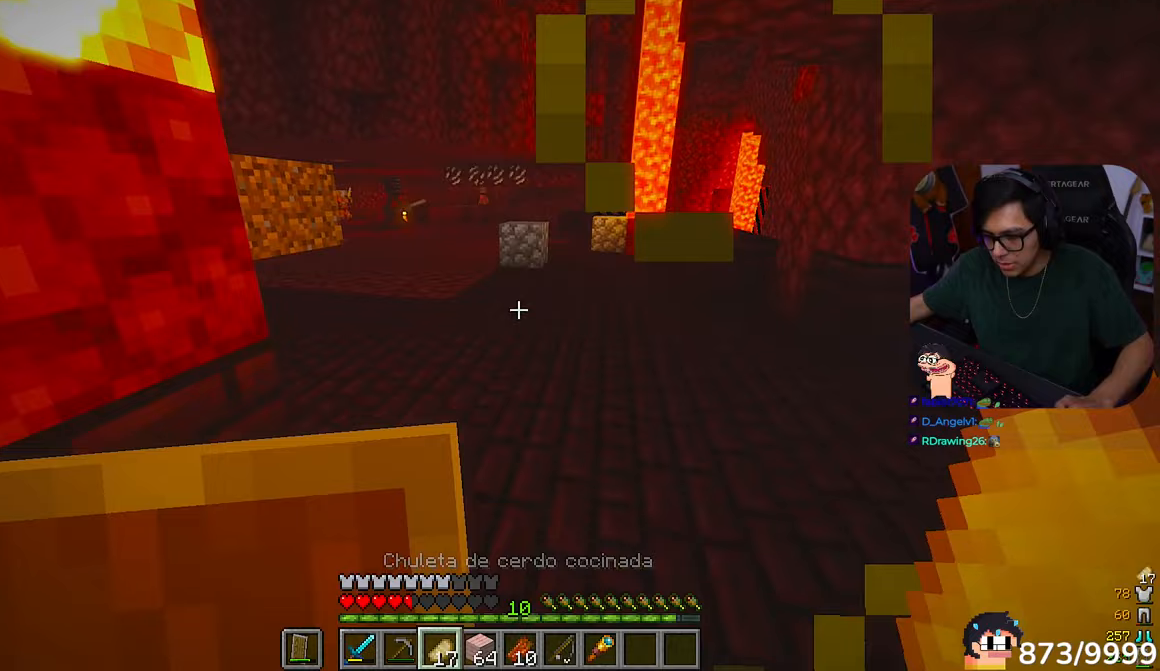
{"keys": ["w"], "mouse": [], "events": [[33, "w", "down"]]}
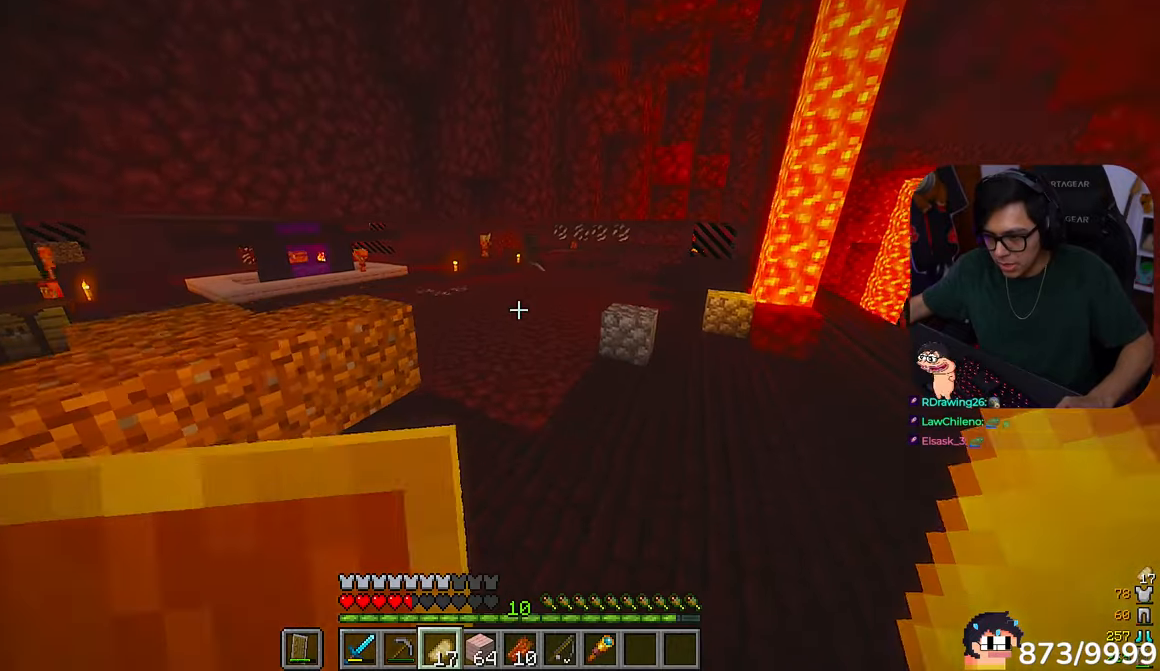
{"keys": ["a", "w"], "mouse": []}
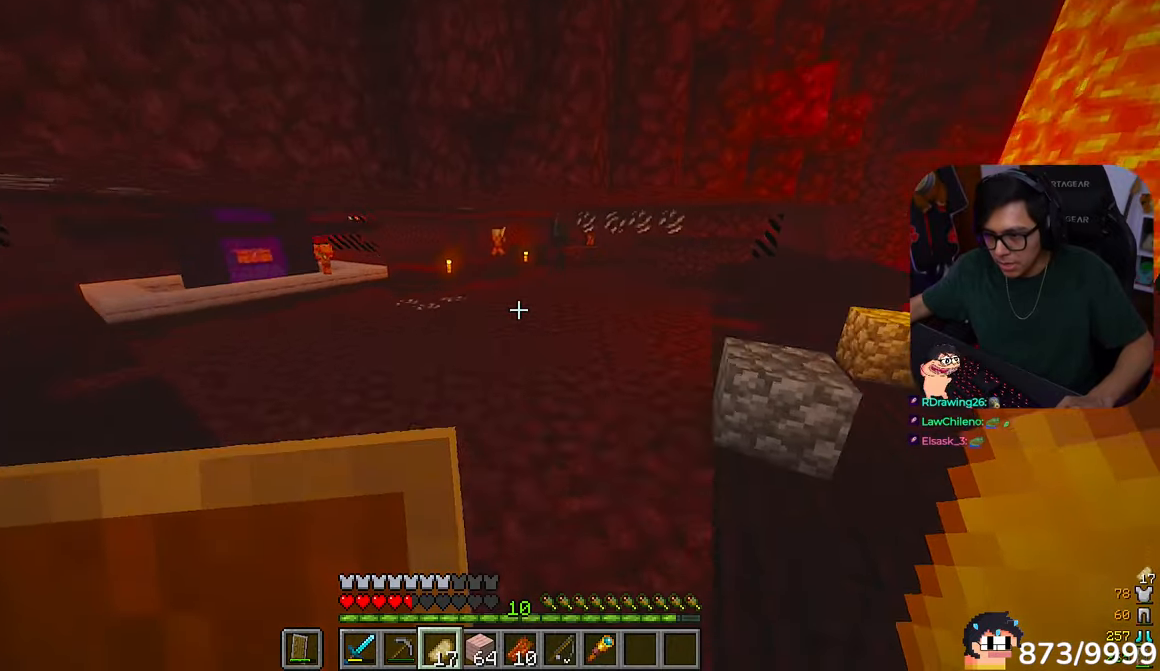
{"keys": ["w"], "mouse": []}
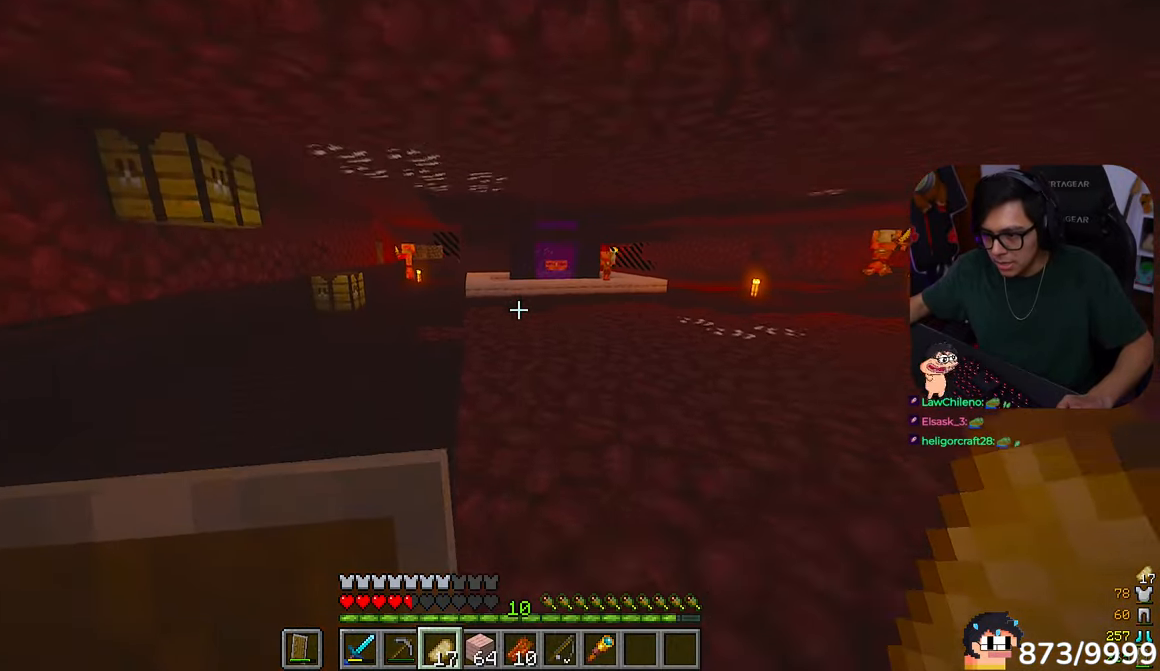
{"keys": ["a", "w"], "mouse": [], "events": [[367, "a", "down"]]}
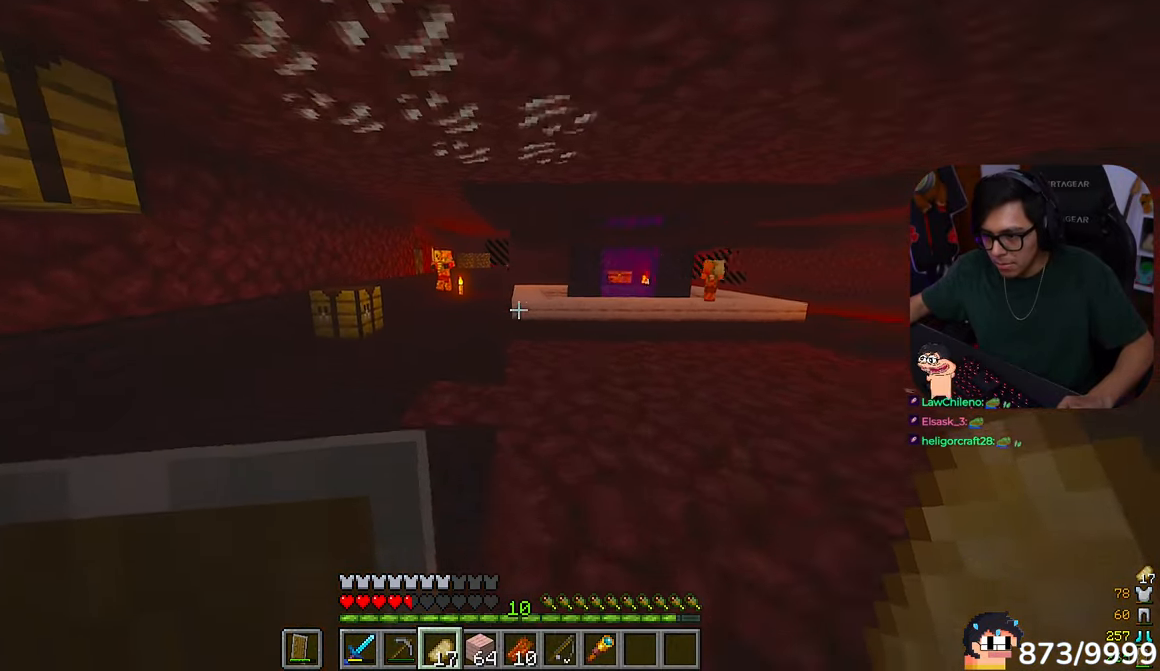
{"keys": ["w"], "mouse": [], "events": [[100, "a", "up"]]}
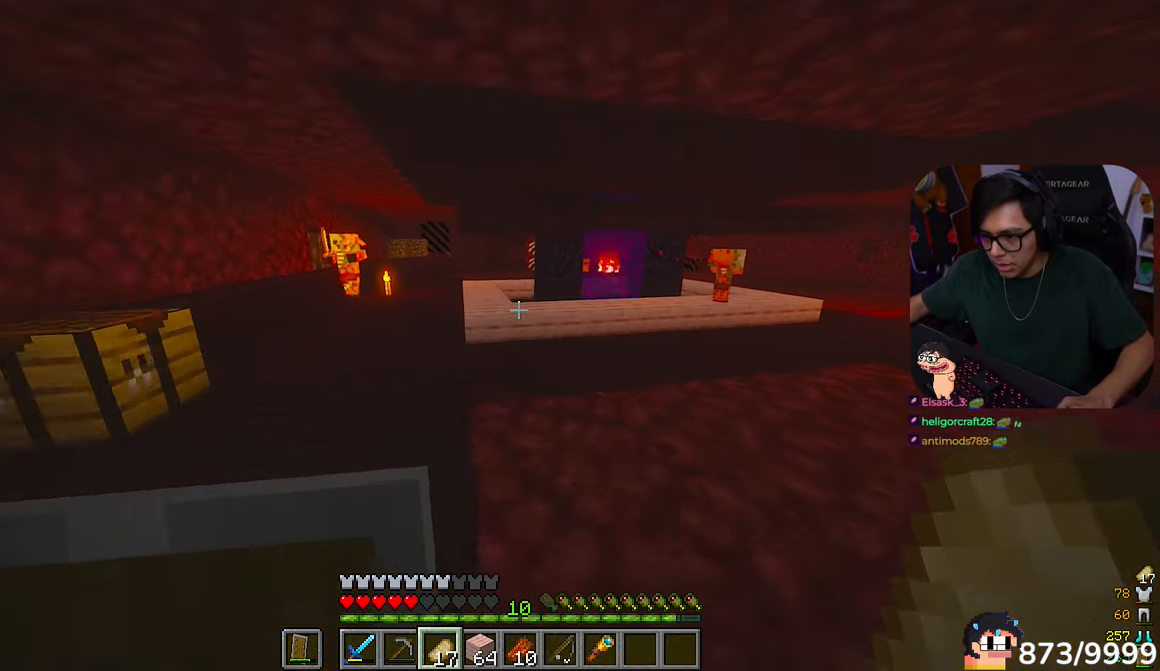
{"keys": ["w"], "mouse": [], "events": []}
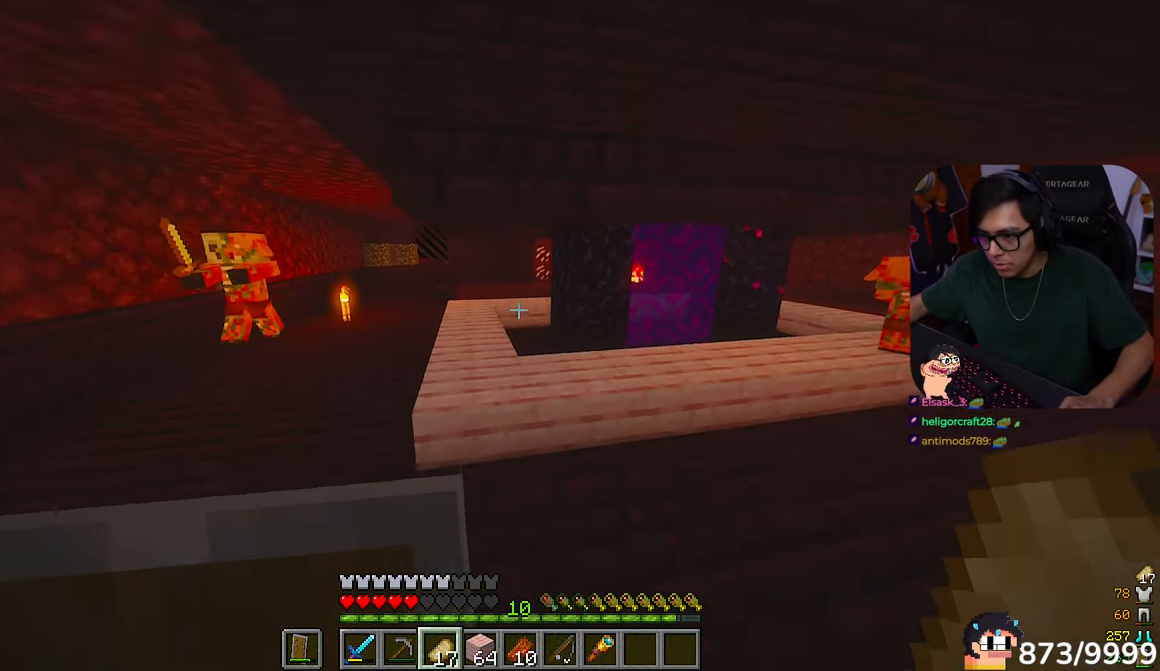
{"keys": ["w"], "mouse": [], "events": []}
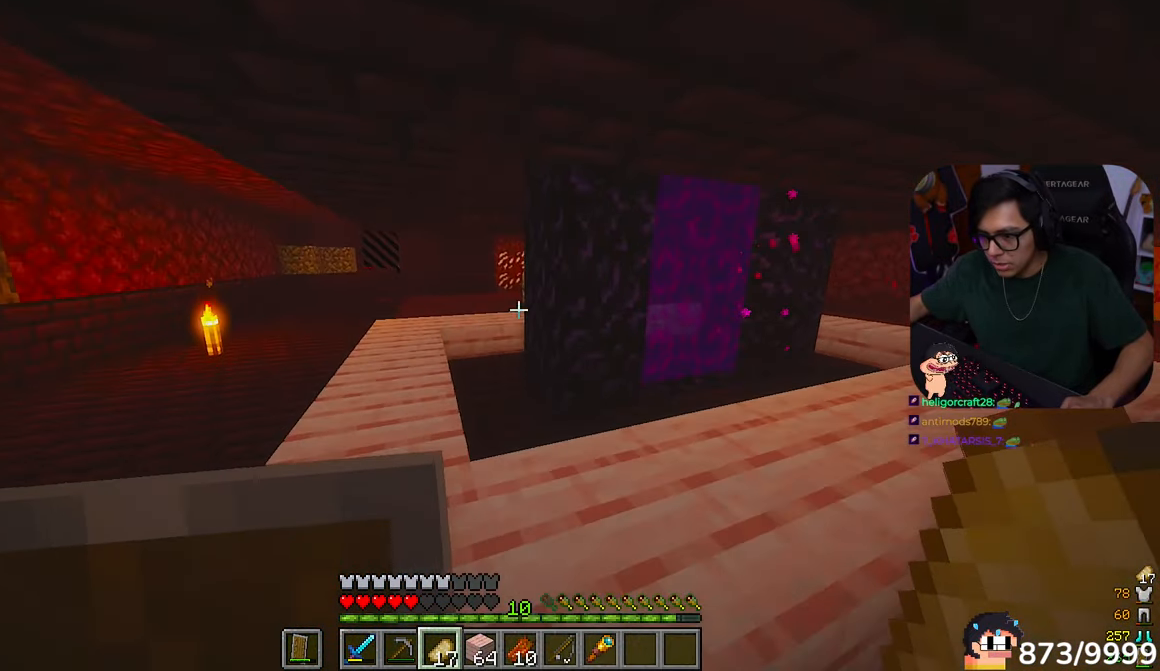
{"keys": ["w"], "mouse": [], "events": []}
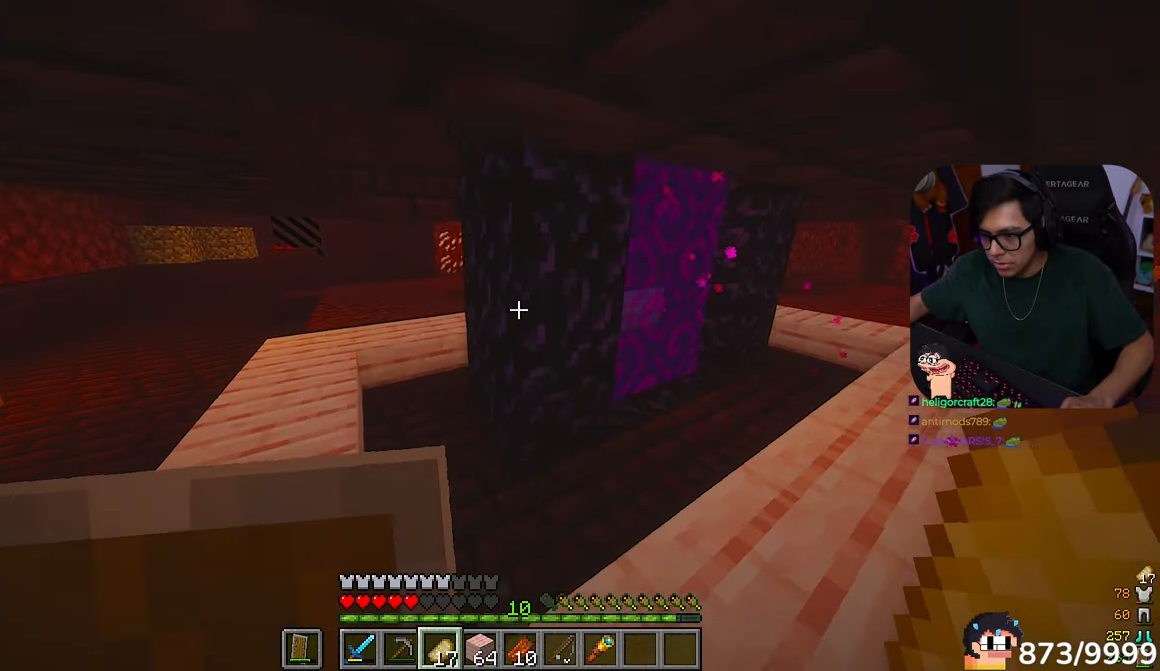
{"keys": ["w"], "mouse": ["right"], "events": [[233, "mouse_right", "down"]]}
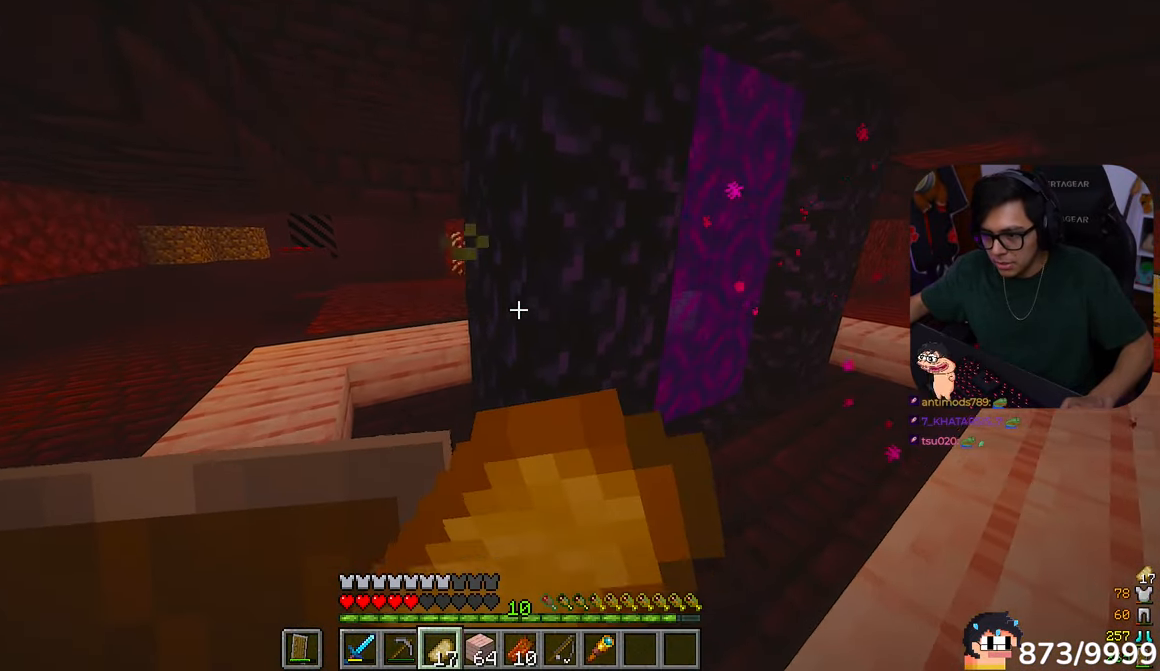
{"keys": ["a", "w"], "mouse": ["right"], "events": [[400, "a", "down"]]}
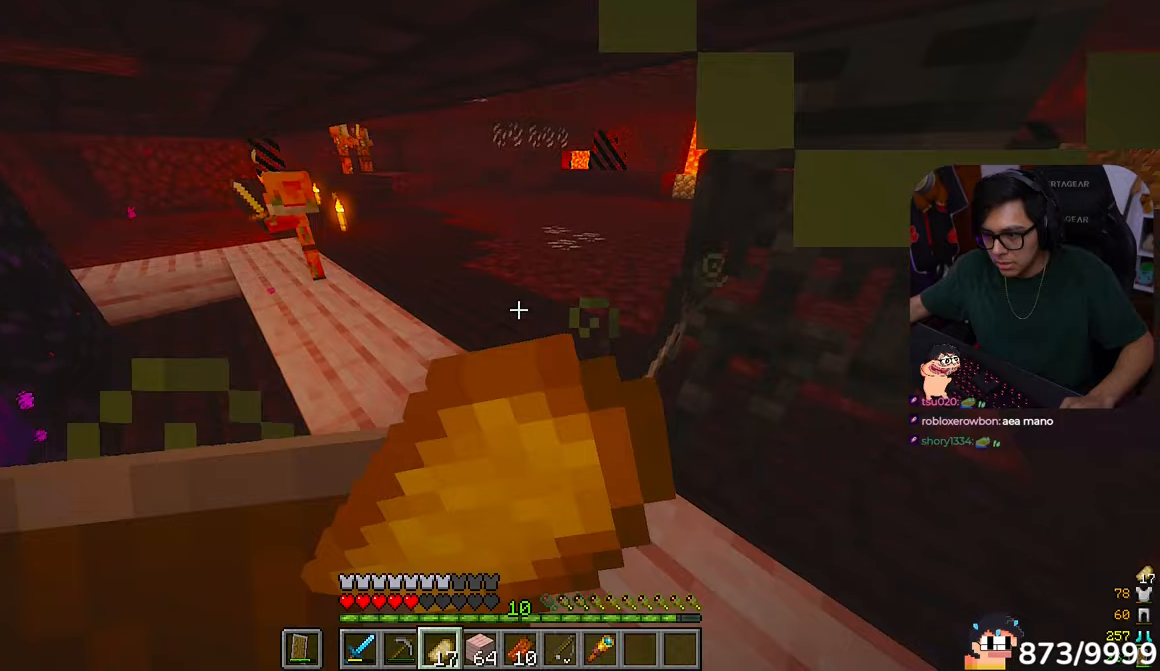
{"keys": ["a", "s"], "mouse": ["right"]}
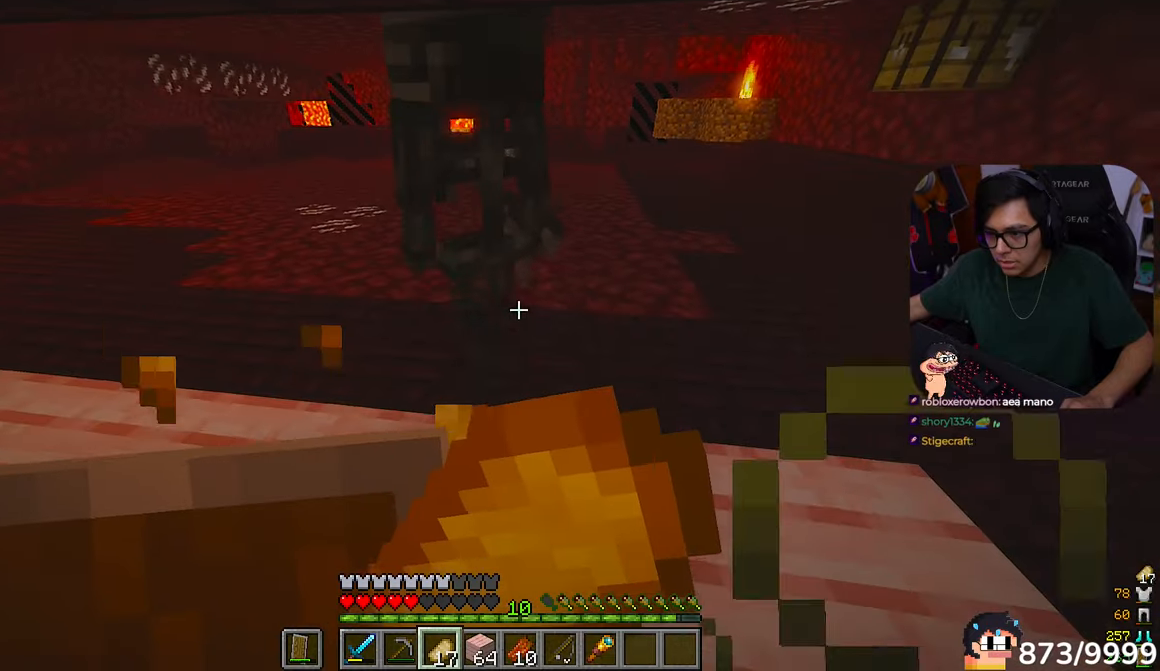
{"keys": [], "mouse": ["right"], "events": [[100, "a", "up"], [400, "s", "up"]]}
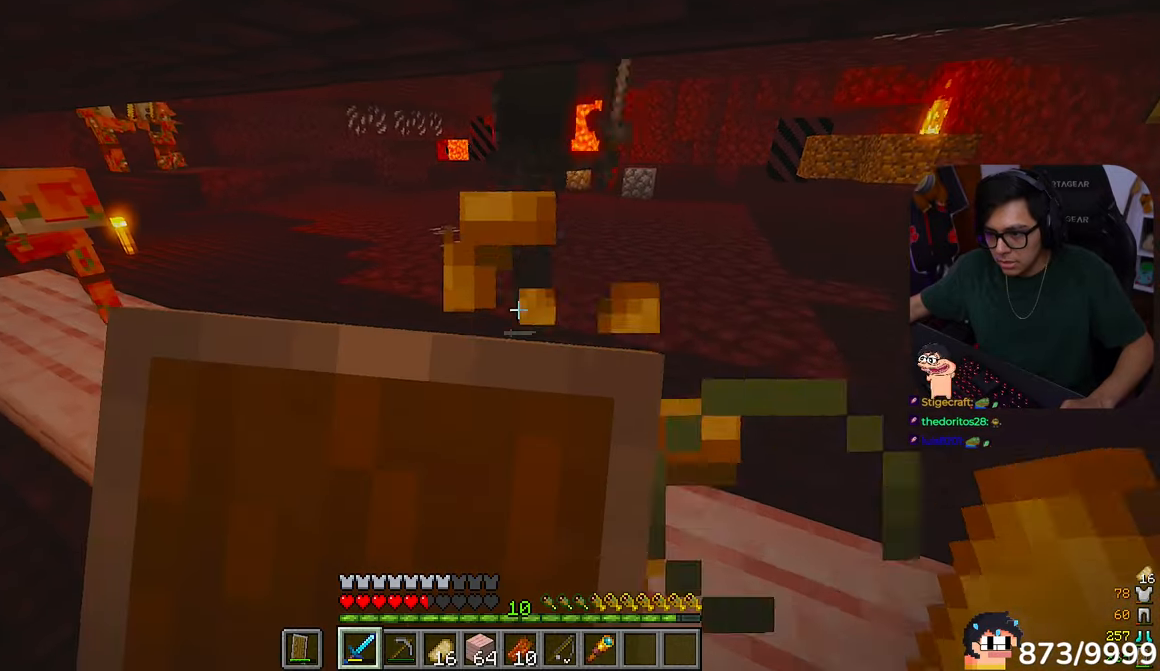
{"keys": ["a", "s"], "mouse": ["left"], "events": [[100, "w", "down"], [167, "mouse_right", "up"], [367, "a", "down"], [367, "mouse_left", "down"], [433, "w", "up"], [467, "s", "down"]]}
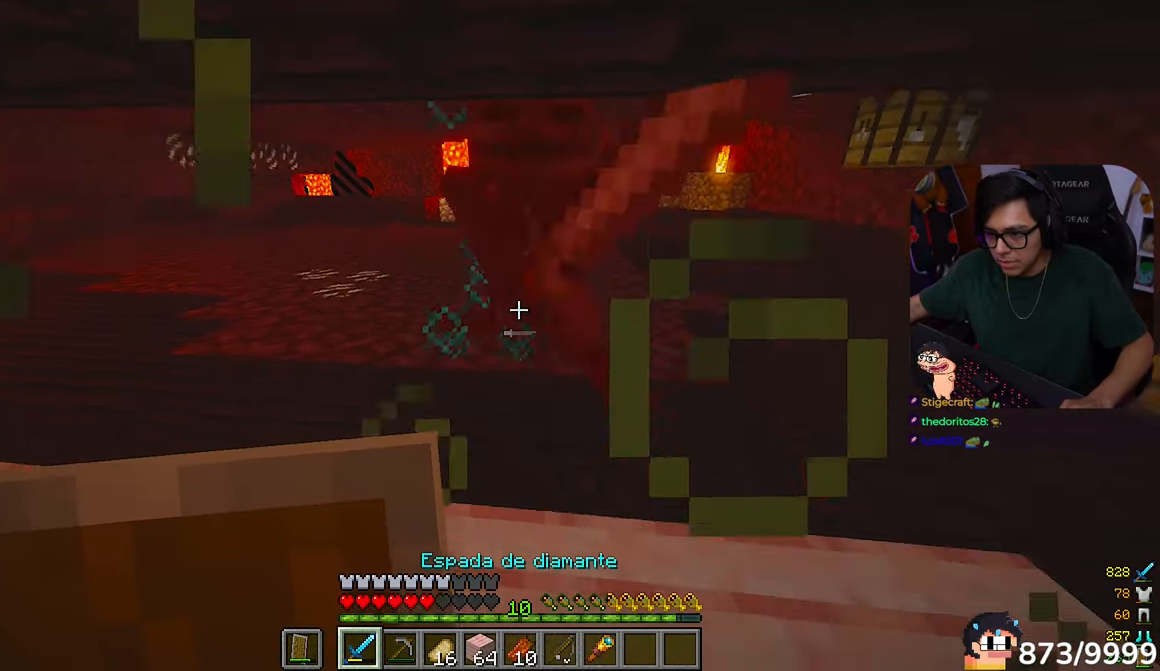
{"keys": [], "mouse": ["left"]}
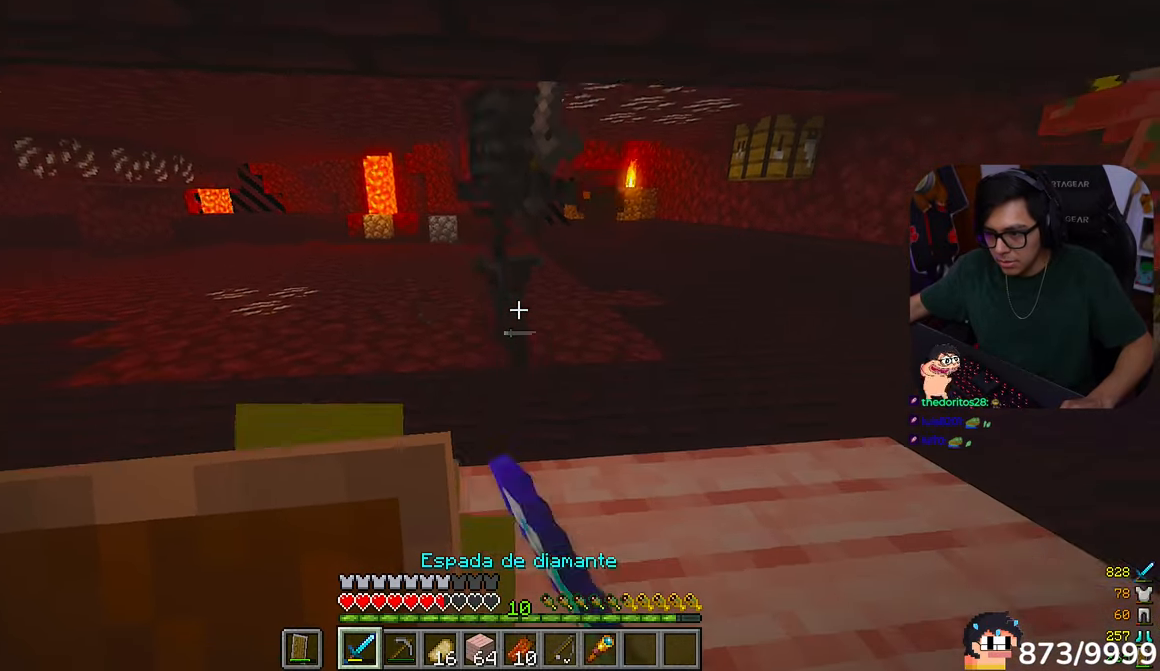
{"keys": ["s"], "mouse": ["left"]}